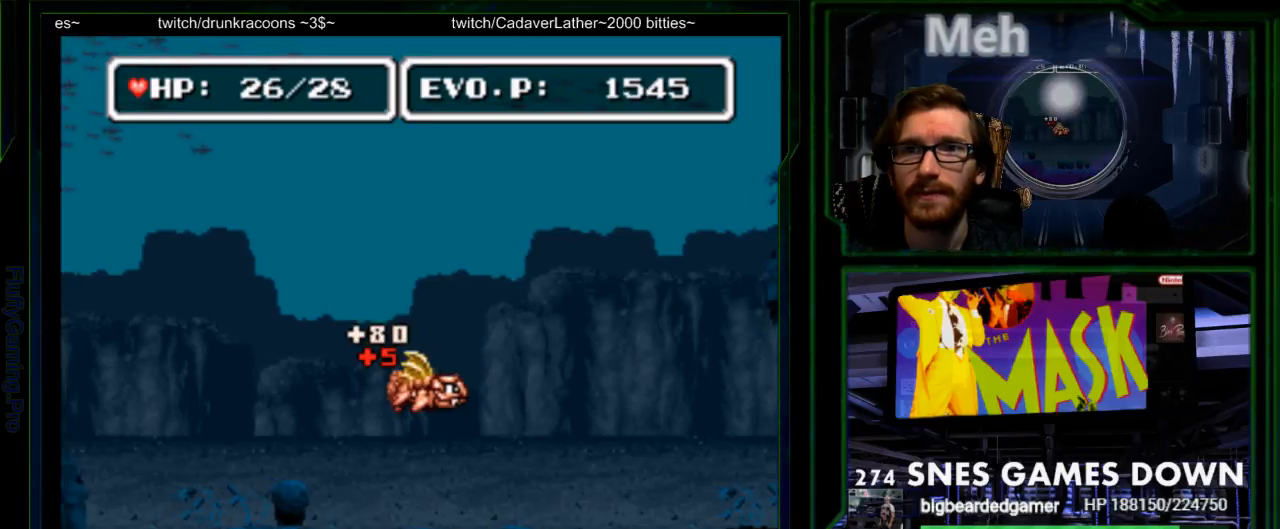
Gameplay with a controller (Nintendo layout); each line is a JSON object with the inputs held at the frame after it (dt_ms = milliseconds from this image to that frame). "events" lists button and stick changes between this image and that frame as [ms after this image, input, new state], when the widget could be followed in between. Not read: L3 R3.
{"dt_ms": 500, "buttons": ["DPAD_RIGHT"], "events": [[17, "DPAD_RIGHT", "up"], [67, "SELECT", "up"], [83, "DPAD_RIGHT", "down"], [233, "START", "down"], [333, "START", "up"]]}
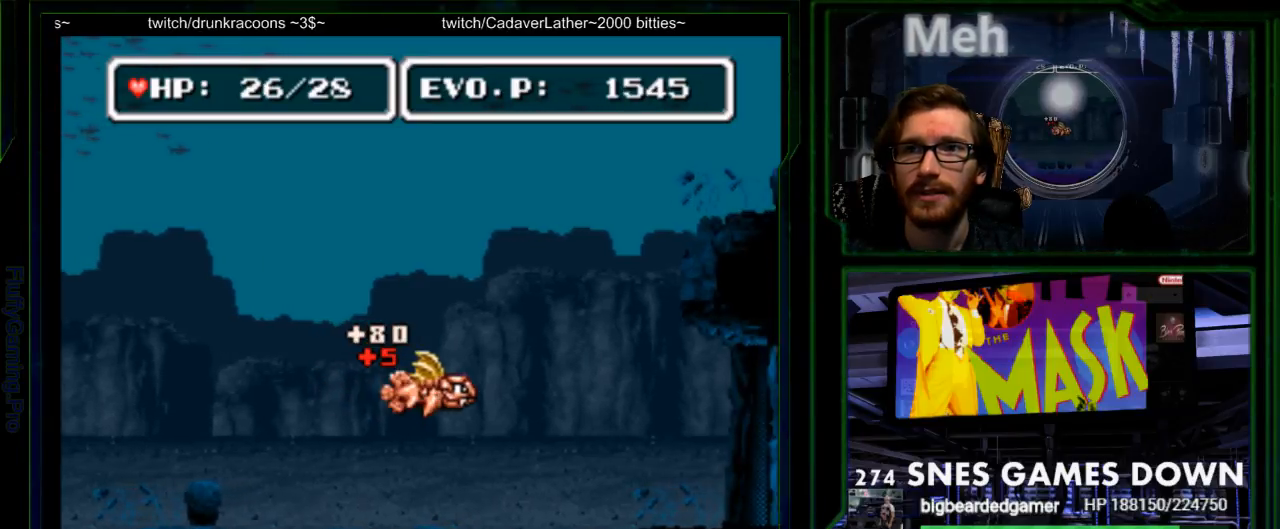
{"dt_ms": 500, "buttons": ["DPAD_UP", "DPAD_RIGHT"], "events": [[133, "DPAD_UP", "down"], [167, "DPAD_RIGHT", "up"], [367, "DPAD_RIGHT", "down"]]}
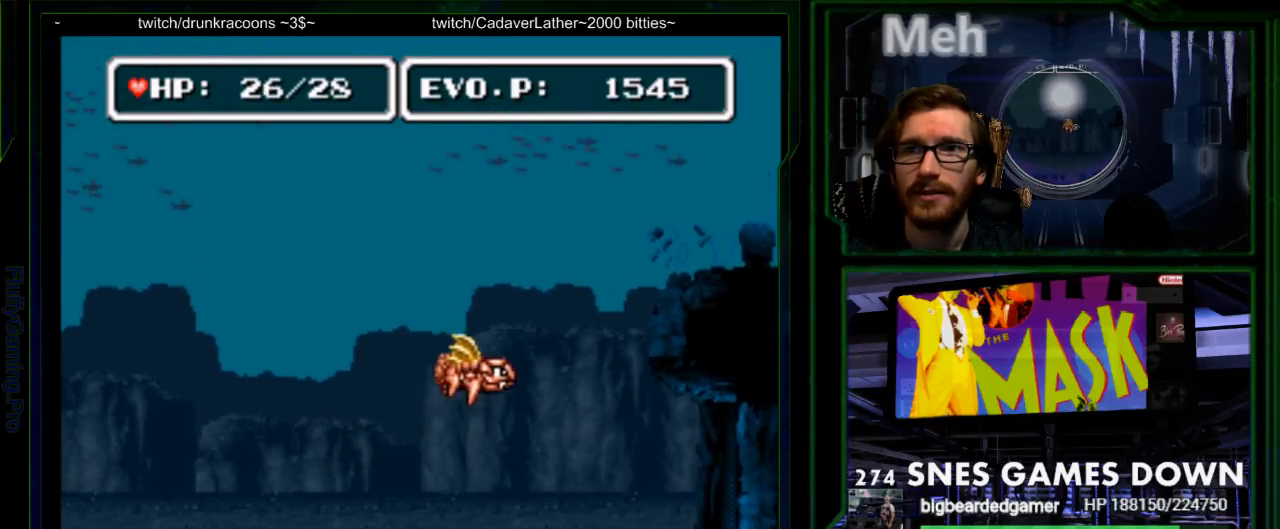
{"dt_ms": 500, "buttons": []}
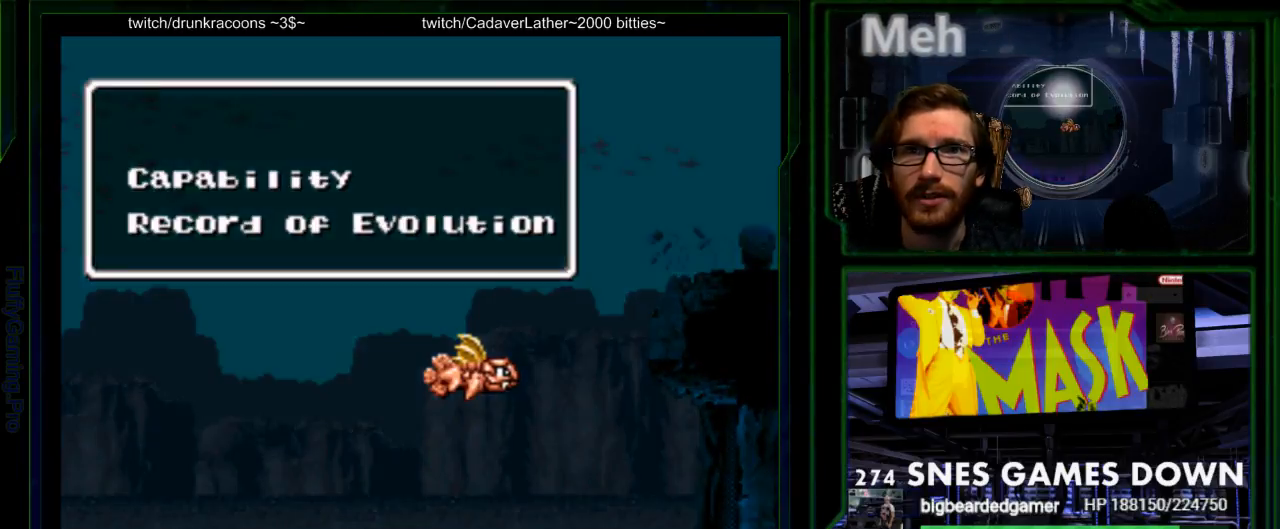
{"dt_ms": 500, "buttons": [], "events": [[133, "B", "down"], [200, "B", "up"]]}
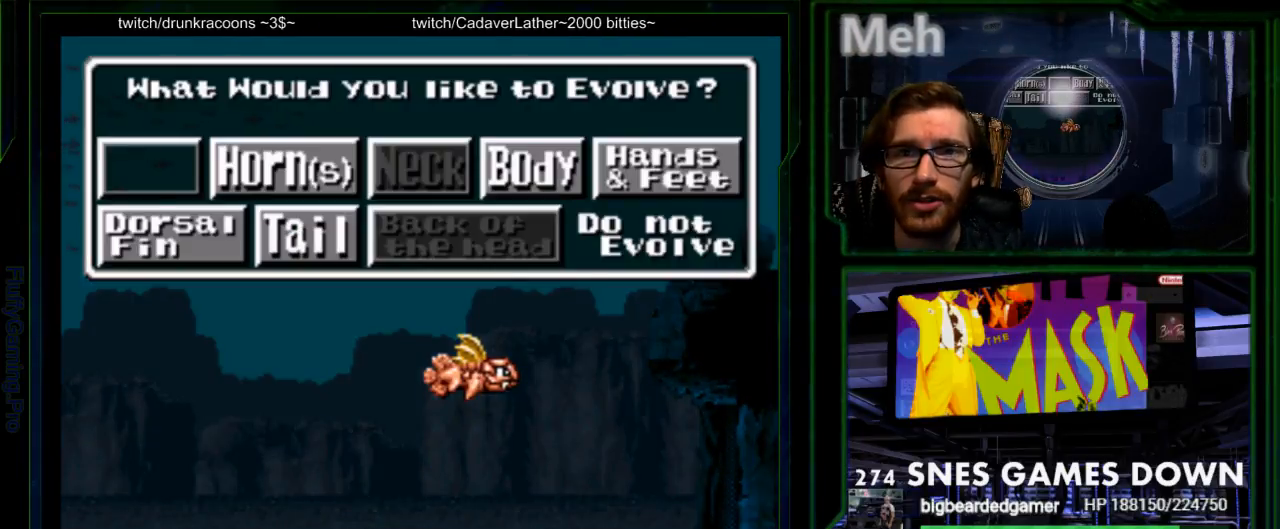
{"dt_ms": 500, "buttons": [], "events": [[333, "DPAD_RIGHT", "down"], [433, "DPAD_RIGHT", "up"]]}
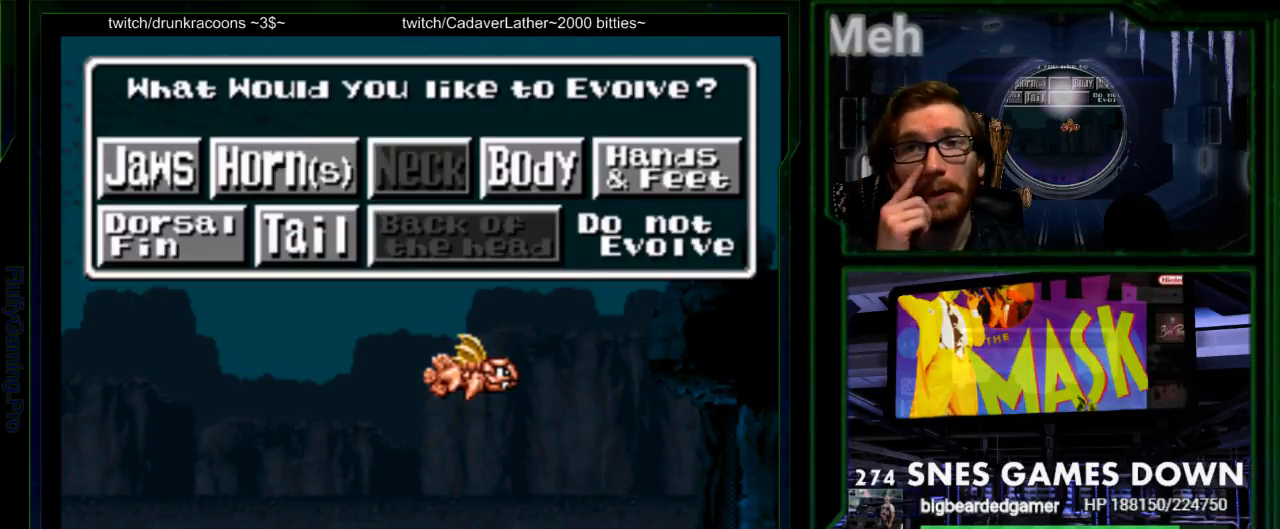
{"dt_ms": 500, "buttons": [], "events": [[33, "DPAD_RIGHT", "down"], [117, "DPAD_RIGHT", "up"], [217, "DPAD_RIGHT", "down"], [283, "DPAD_RIGHT", "up"]]}
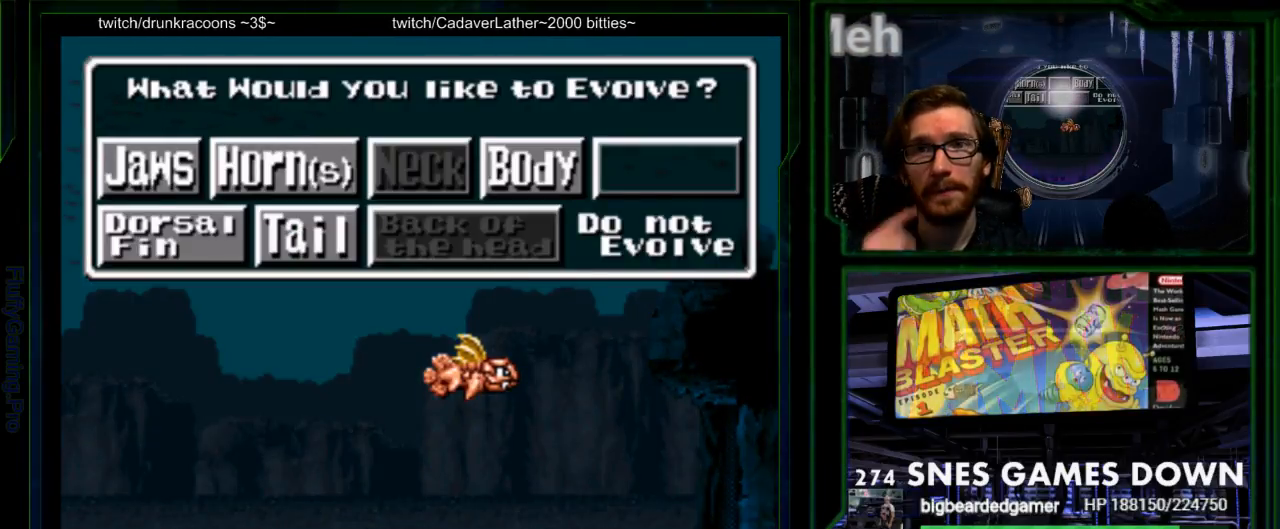
{"dt_ms": 500, "buttons": ["B", "DPAD_LEFT"], "events": [[33, "DPAD_LEFT", "down"], [133, "DPAD_LEFT", "up"], [417, "B", "down"], [500, "DPAD_LEFT", "down"]]}
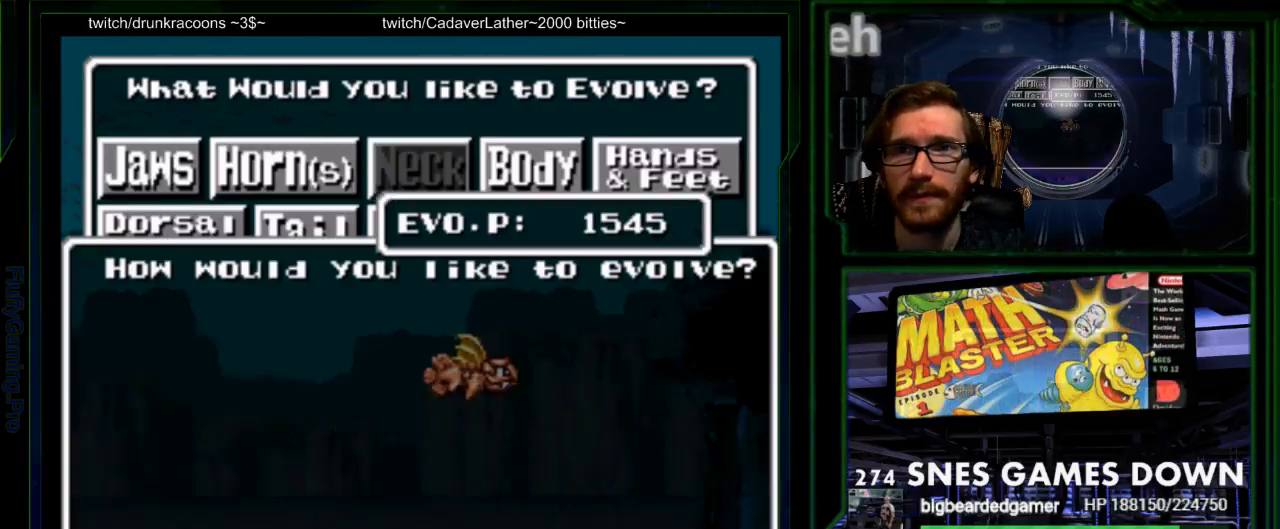
{"dt_ms": 500, "buttons": [], "events": [[17, "B", "up"], [133, "DPAD_LEFT", "up"], [183, "DPAD_DOWN", "down"], [250, "DPAD_RIGHT", "down"], [283, "DPAD_DOWN", "up"], [450, "DPAD_RIGHT", "up"]]}
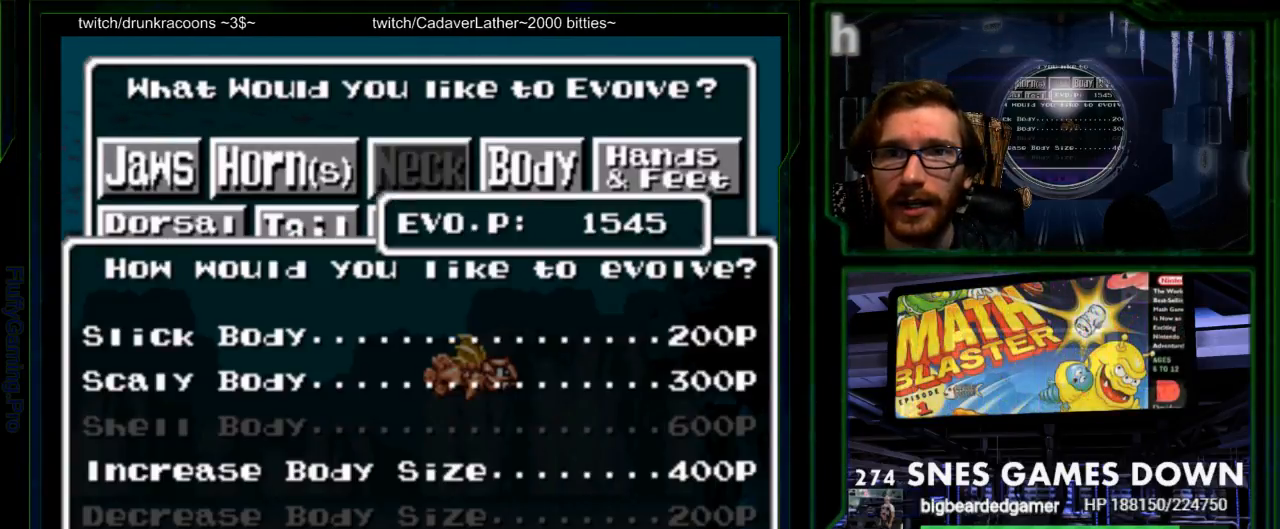
{"dt_ms": 500, "buttons": ["START"], "events": [[200, "SELECT", "down"], [217, "DPAD_DOWN", "down"], [283, "DPAD_DOWN", "up"], [367, "SELECT", "up"], [383, "DPAD_DOWN", "down"], [483, "DPAD_DOWN", "up"], [483, "START", "down"]]}
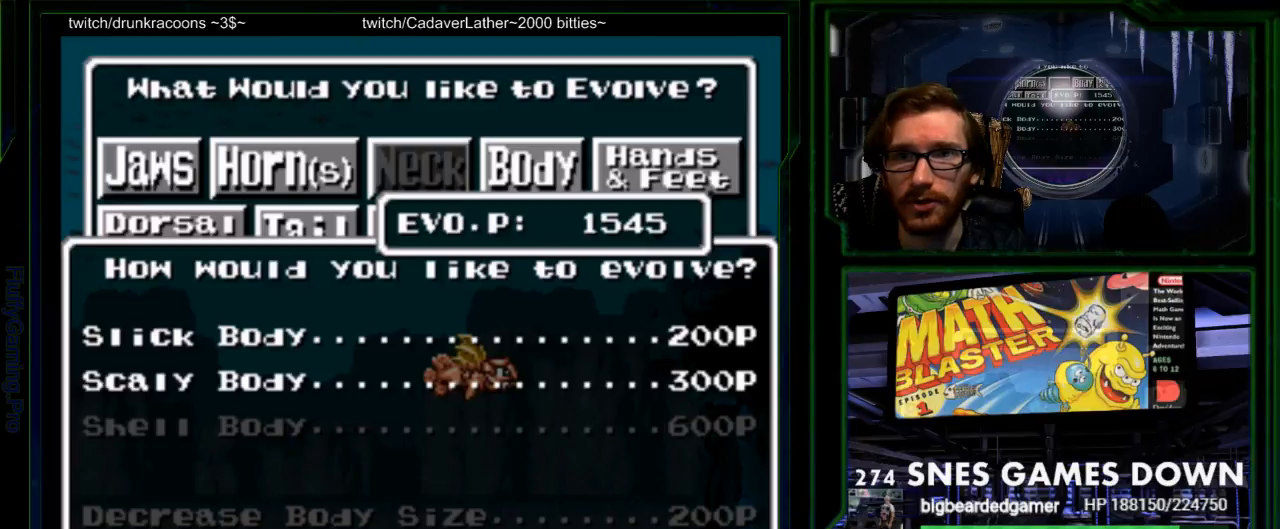
{"dt_ms": 500, "buttons": ["Y", "DPAD_DOWN"], "events": [[117, "START", "up"], [300, "DPAD_DOWN", "down"], [383, "Y", "down"], [400, "DPAD_DOWN", "up"], [467, "DPAD_DOWN", "down"]]}
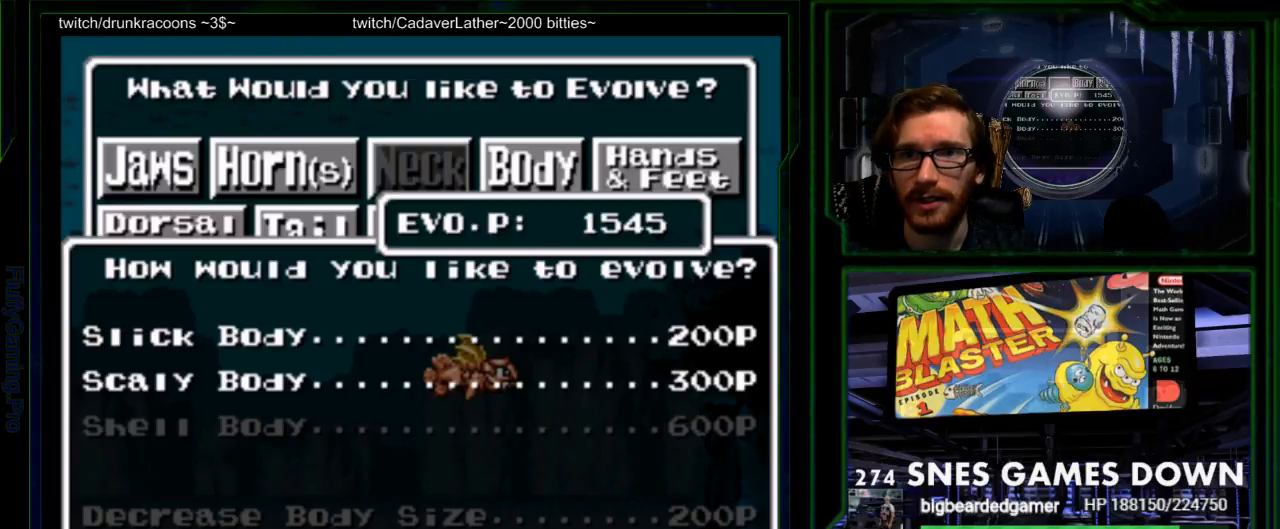
{"dt_ms": 500, "buttons": []}
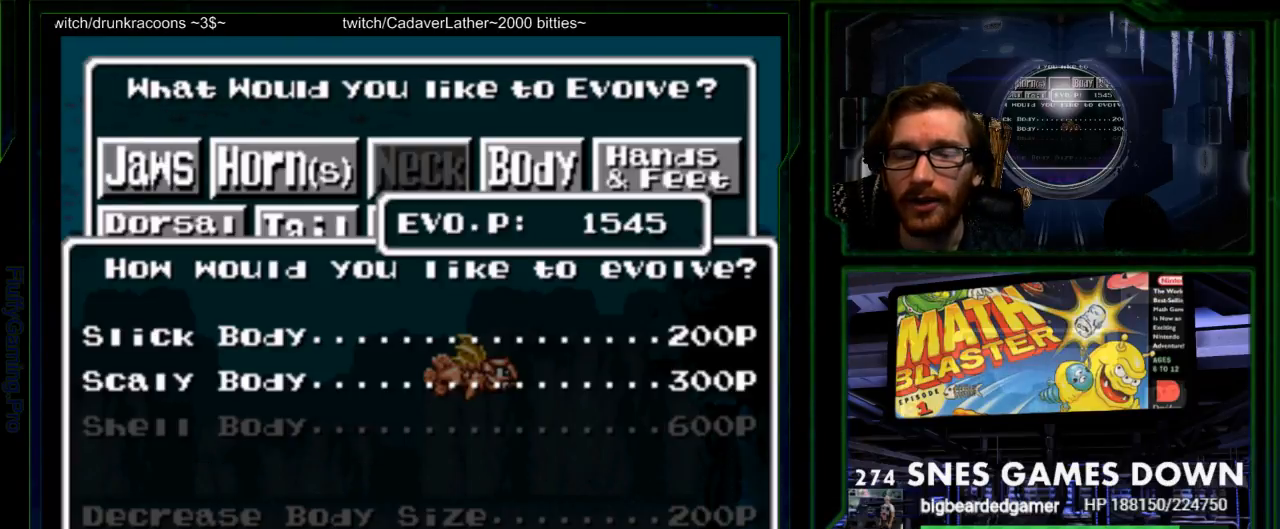
{"dt_ms": 500, "buttons": [], "events": []}
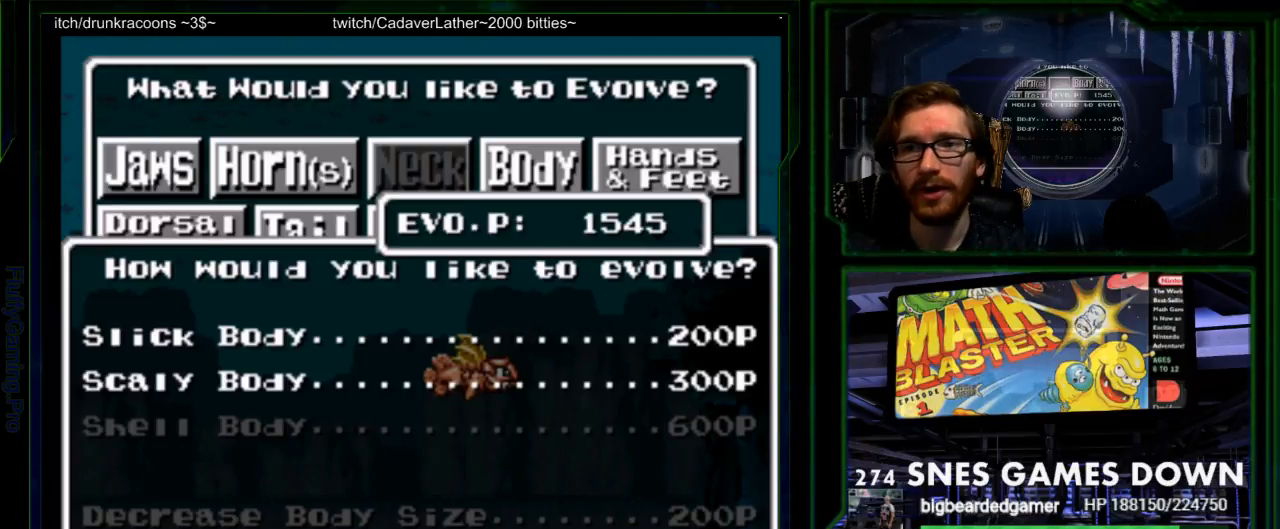
{"dt_ms": 500, "buttons": [], "events": []}
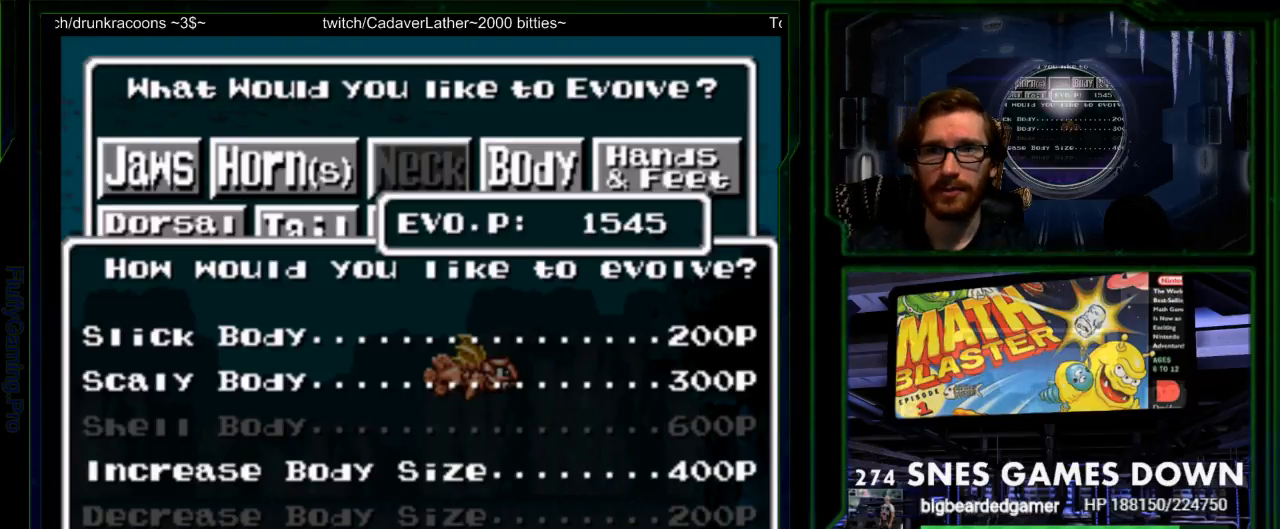
{"dt_ms": 500, "buttons": [], "events": [[250, "DPAD_UP", "down"], [317, "DPAD_UP", "up"]]}
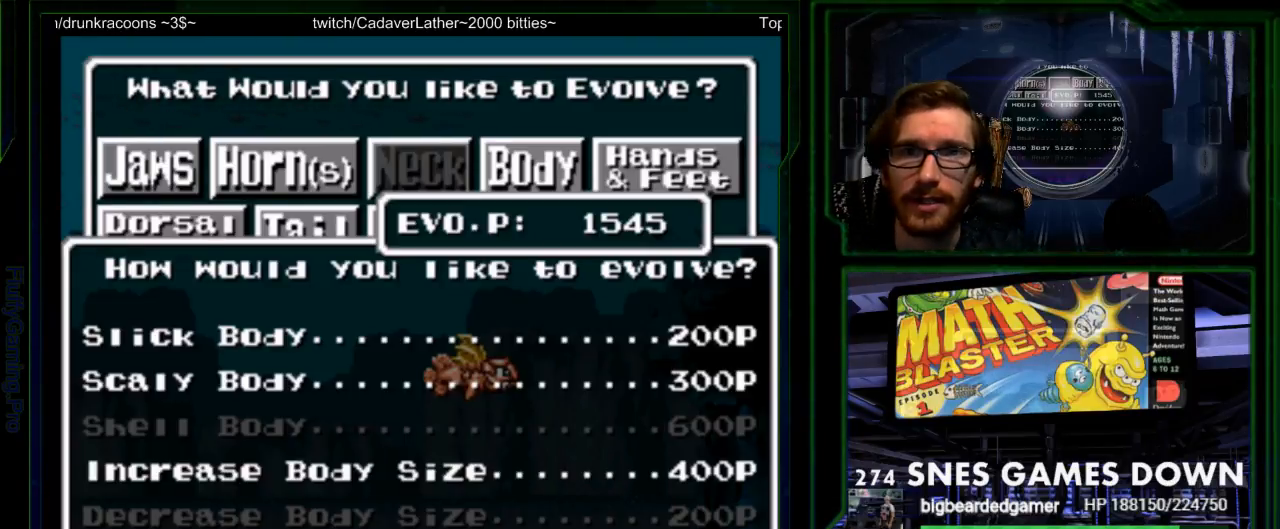
{"dt_ms": 500, "buttons": ["DPAD_DOWN"], "events": [[433, "DPAD_DOWN", "down"]]}
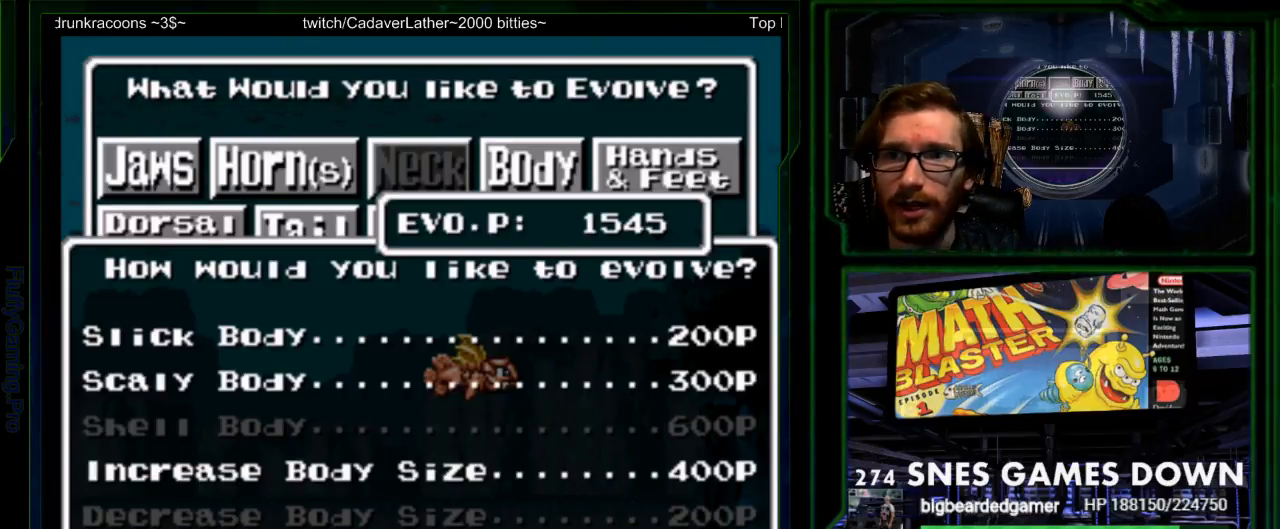
{"dt_ms": 1000, "buttons": ["SELECT"]}
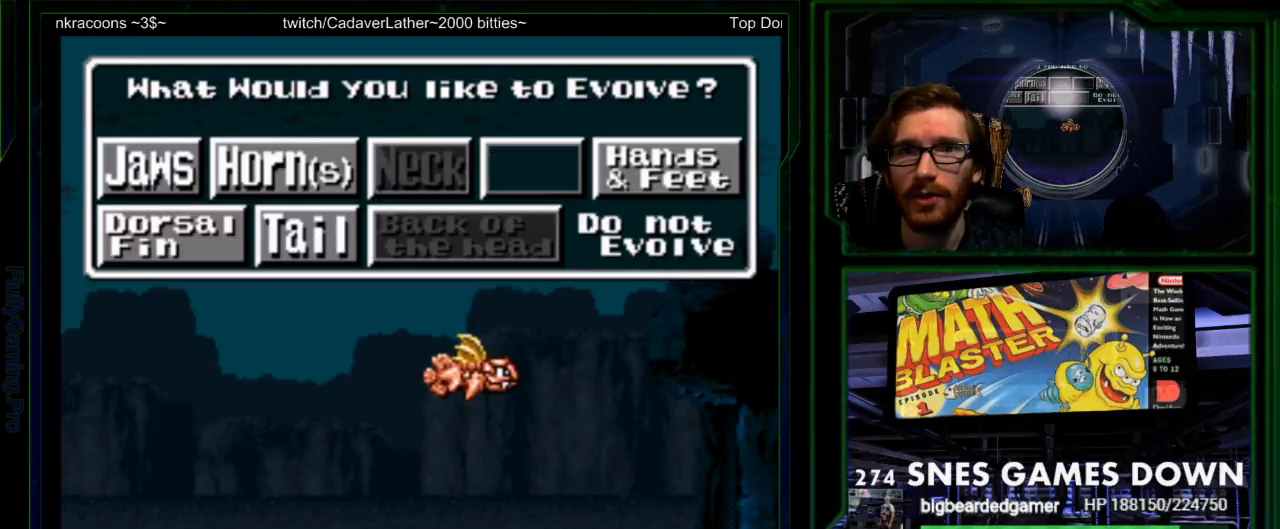
{"dt_ms": 500, "buttons": [], "events": [[100, "START", "down"], [133, "SELECT", "up"], [333, "DPAD_LEFT", "down"], [367, "START", "up"], [433, "DPAD_LEFT", "up"]]}
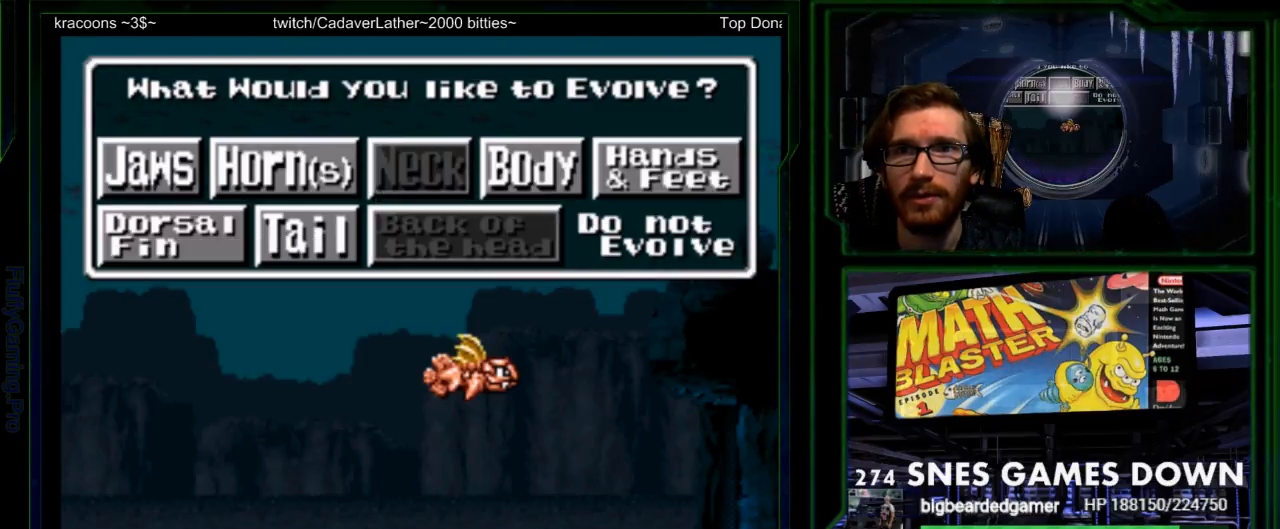
{"dt_ms": 500, "buttons": [], "events": []}
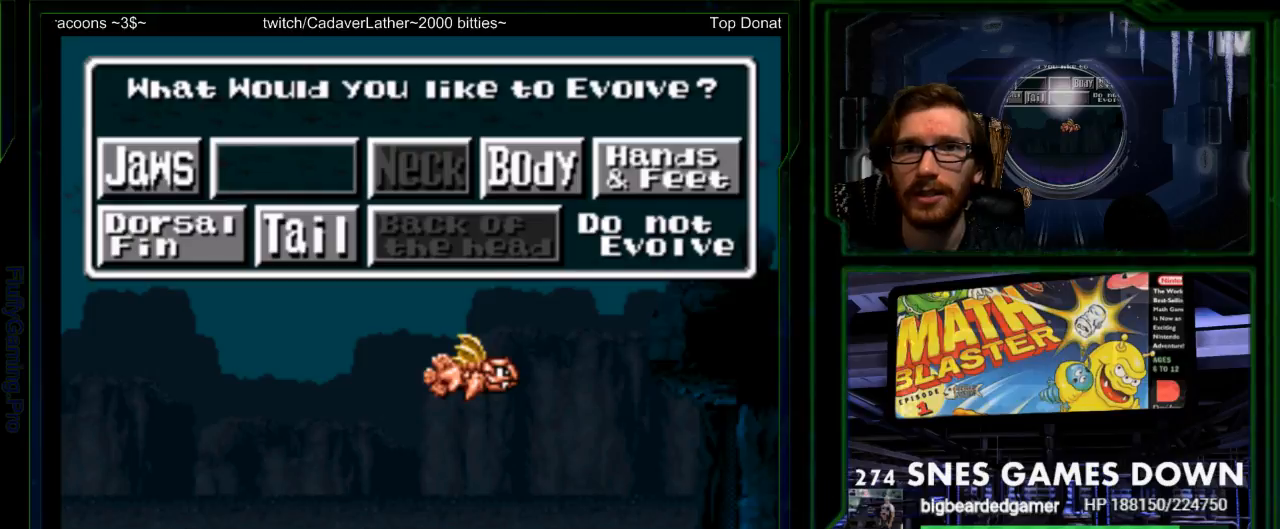
{"dt_ms": 500, "buttons": [], "events": [[117, "A", "down"], [233, "DPAD_DOWN", "down"], [267, "A", "up"], [333, "DPAD_DOWN", "up"]]}
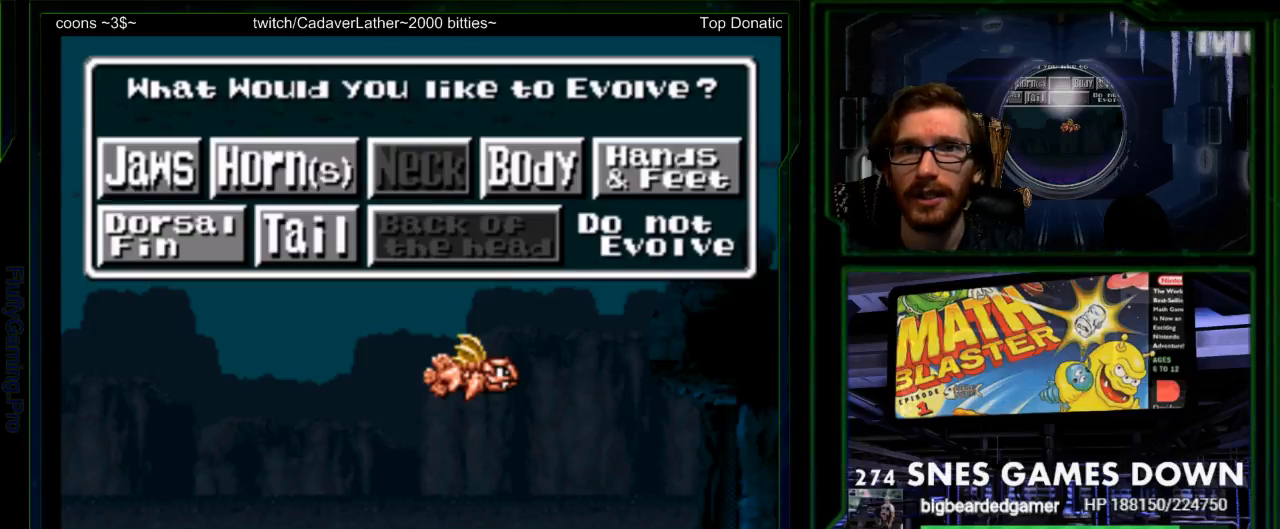
{"dt_ms": 500, "buttons": [], "events": [[250, "B", "down"], [350, "B", "up"]]}
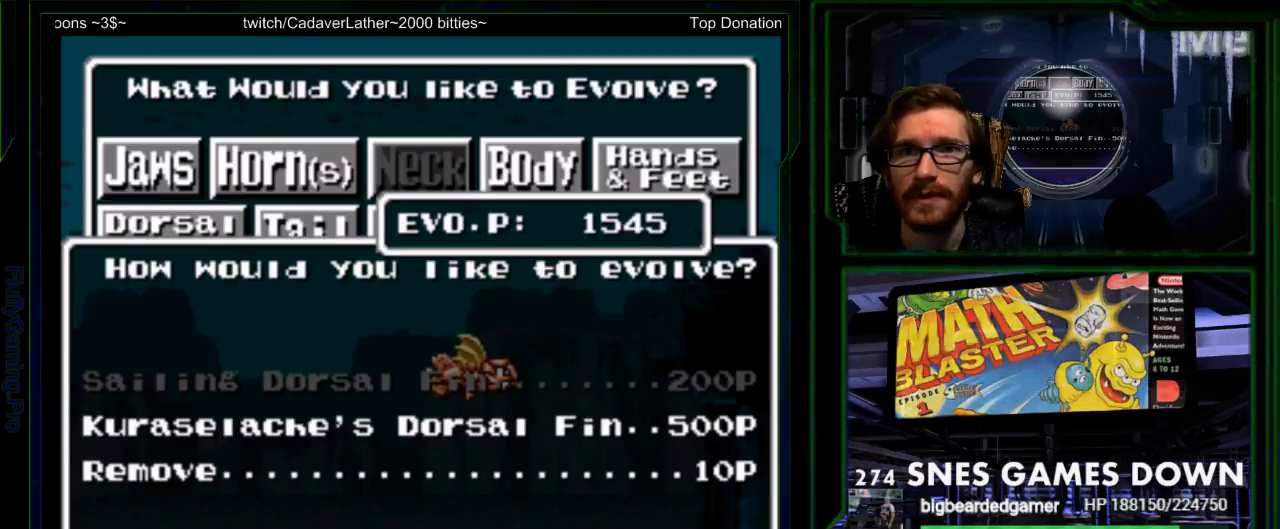
{"dt_ms": 500, "buttons": [], "events": []}
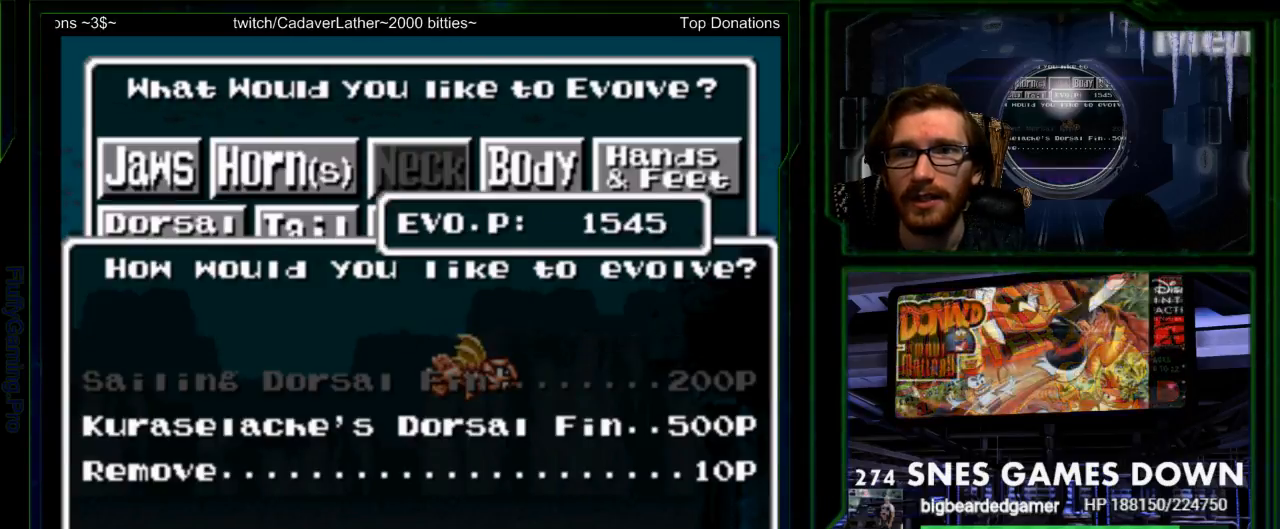
{"dt_ms": 500, "buttons": [], "events": [[117, "DPAD_DOWN", "down"], [200, "DPAD_DOWN", "up"]]}
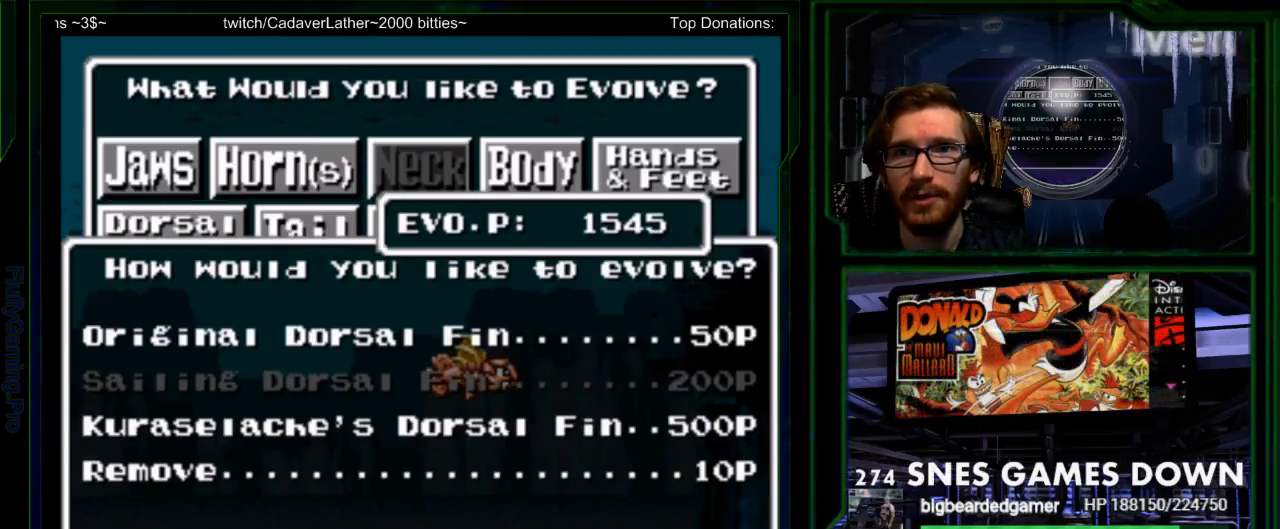
{"dt_ms": 500, "buttons": [], "events": []}
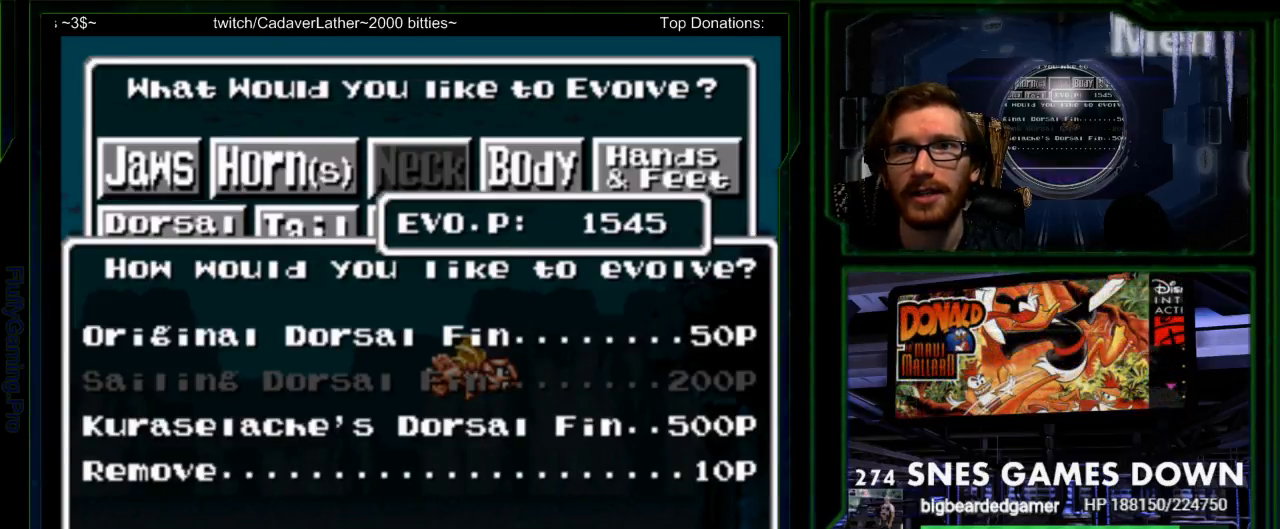
{"dt_ms": 500, "buttons": ["DPAD_RIGHT"]}
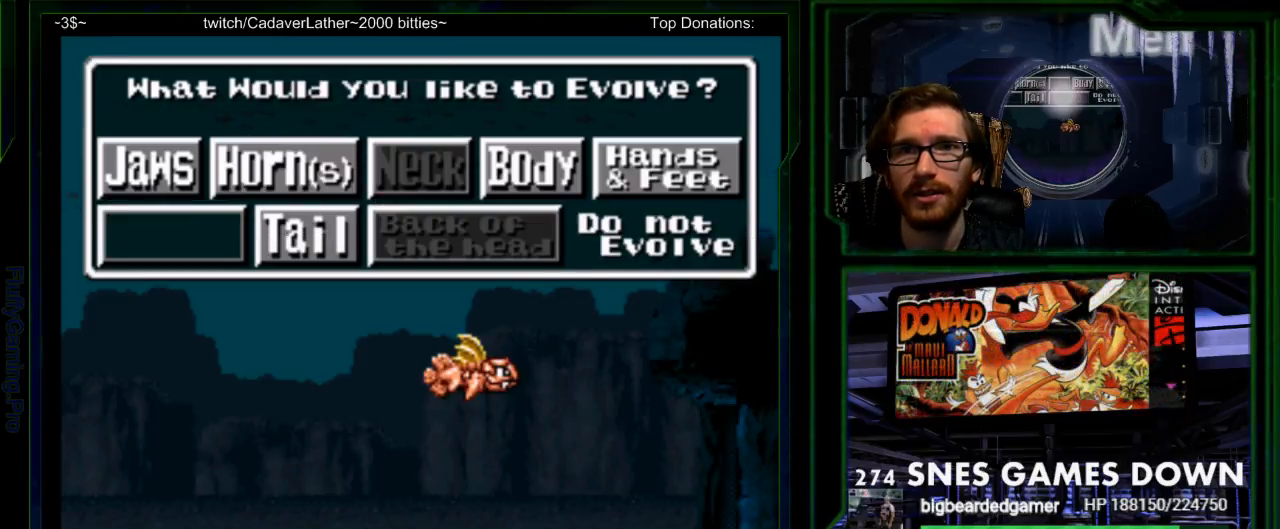
{"dt_ms": 500, "buttons": [], "events": [[83, "DPAD_RIGHT", "up"], [350, "B", "down"], [467, "B", "up"]]}
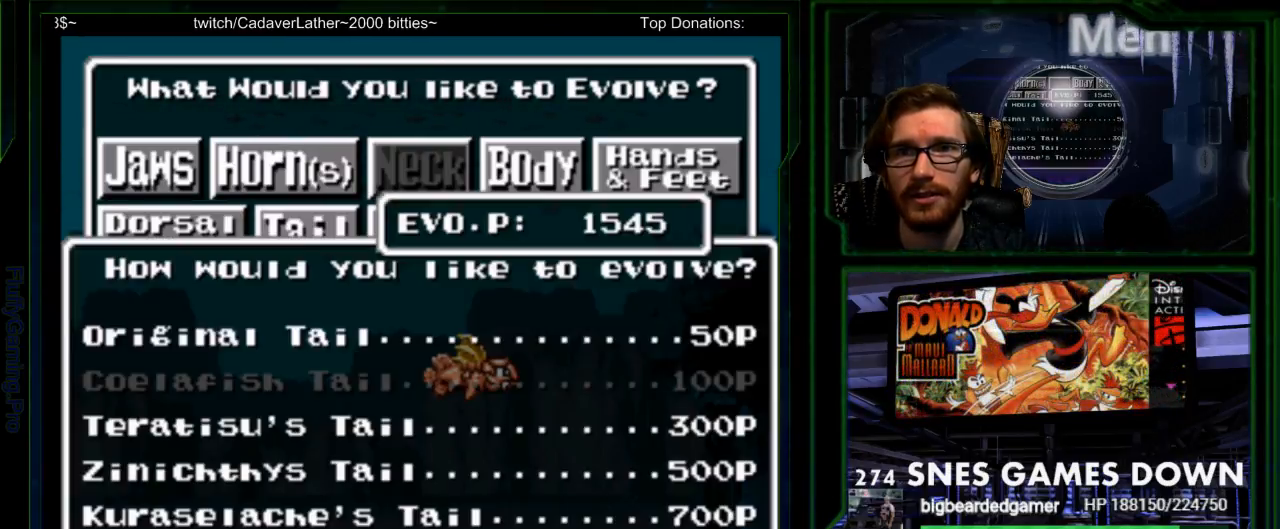
{"dt_ms": 500, "buttons": []}
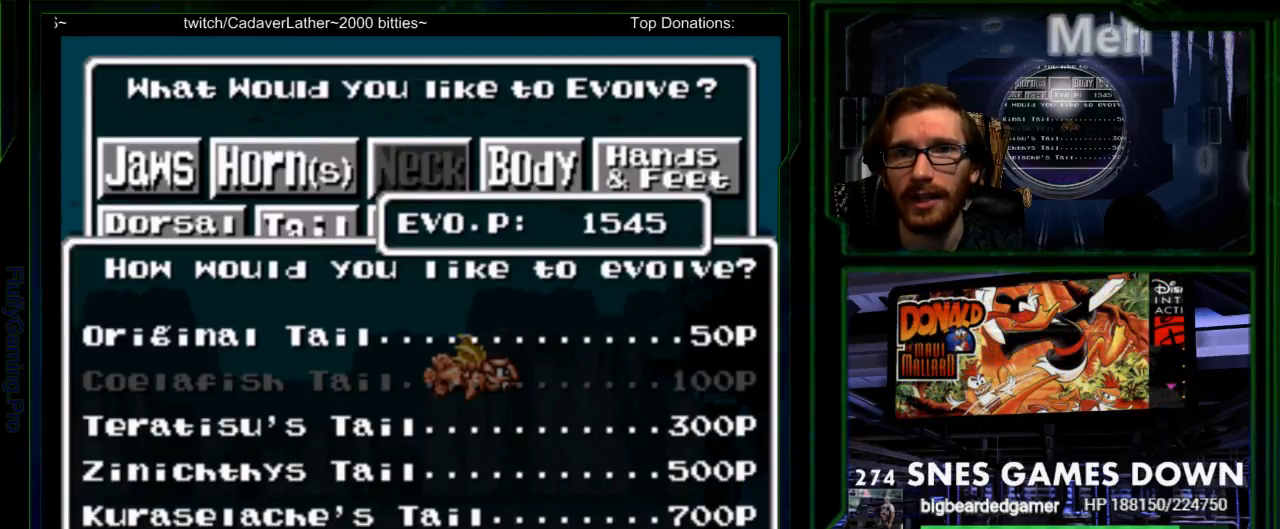
{"dt_ms": 500, "buttons": ["DPAD_DOWN"], "events": [[50, "DPAD_DOWN", "down"], [117, "DPAD_DOWN", "up"], [217, "DPAD_DOWN", "down"], [267, "DPAD_DOWN", "up"], [433, "DPAD_DOWN", "down"]]}
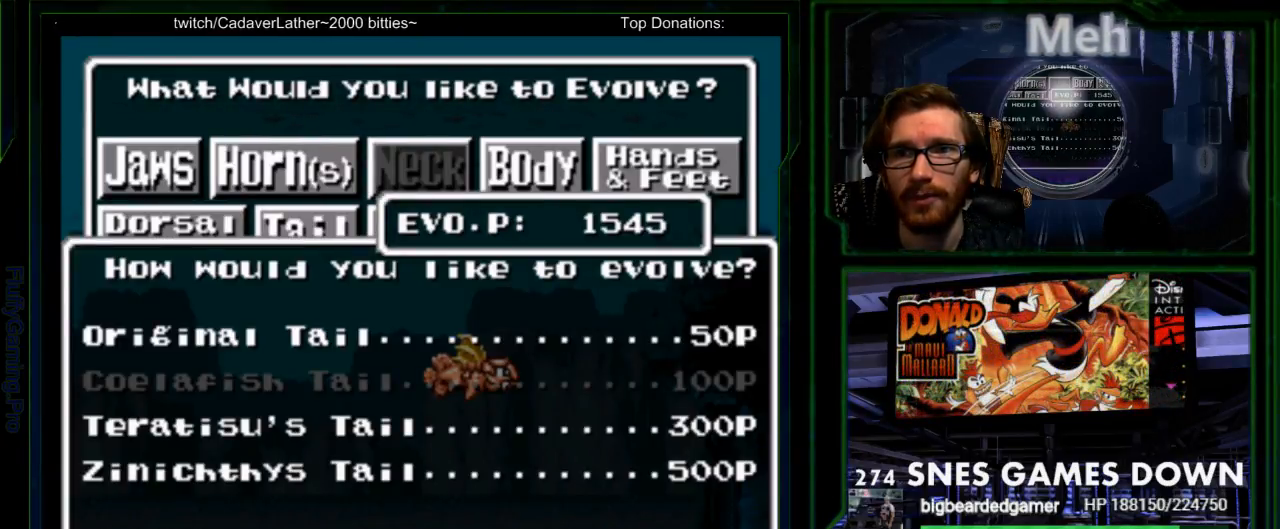
{"dt_ms": 500, "buttons": [], "events": [[33, "DPAD_DOWN", "up"]]}
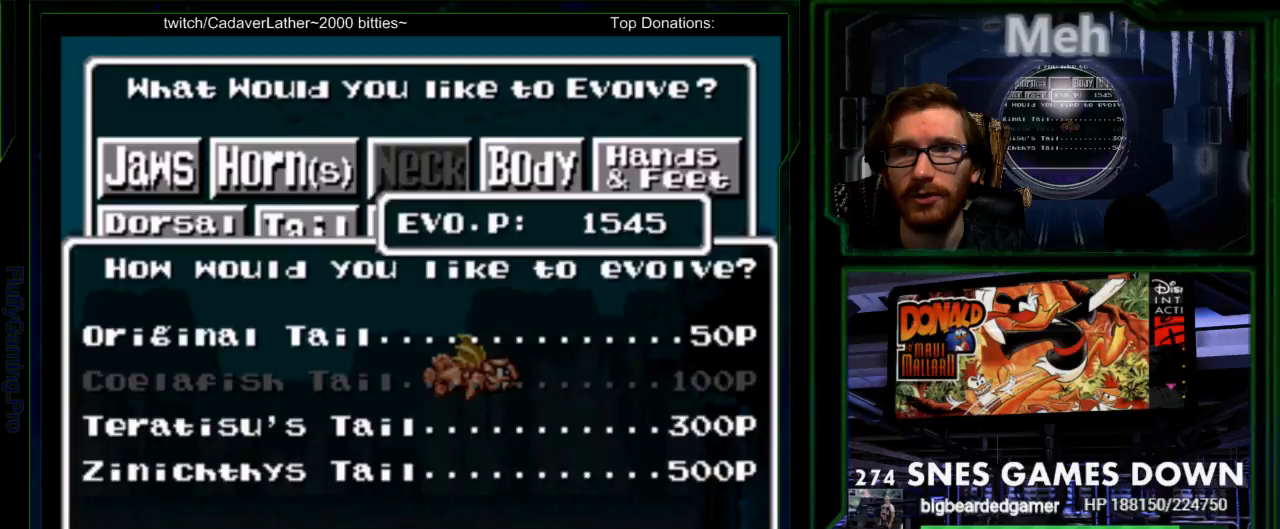
{"dt_ms": 500, "buttons": ["DPAD_RIGHT"], "events": [[67, "Y", "down"], [200, "Y", "up"], [483, "DPAD_RIGHT", "down"]]}